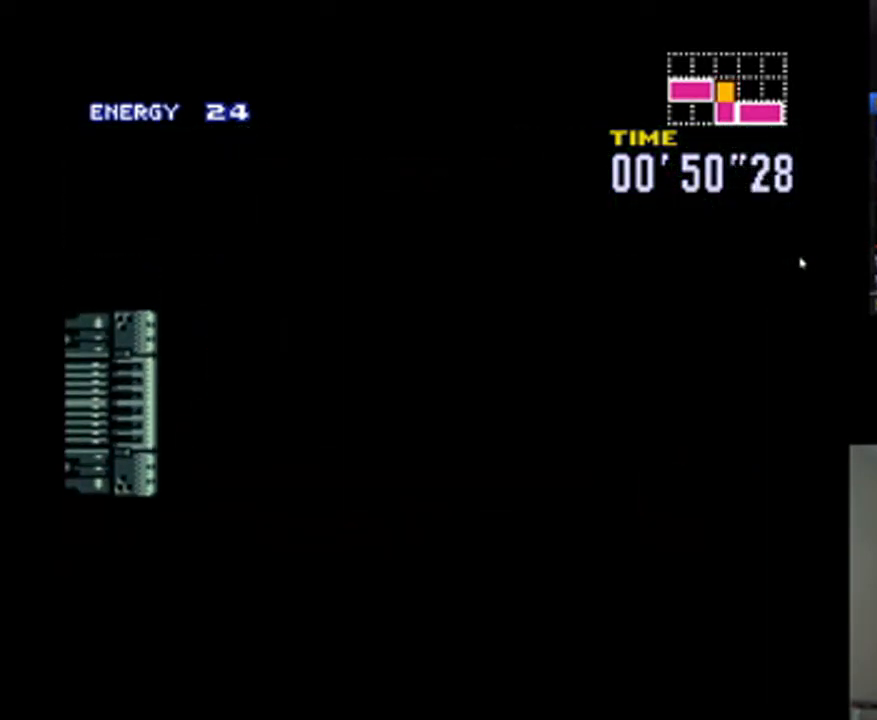
Gameplay with a controller (Nintendo layout); each line is a JSON object with the inputs held at the frame after it (dt_ms = milliseconds from this image to that frame). "events" lists button and stick changes between this image and that frame as [ms after this image, input, new state], when the widget could be followed in between. Not read: L3 R3.
{"dt_ms": 500, "buttons": ["A", "DPAD_LEFT"], "events": []}
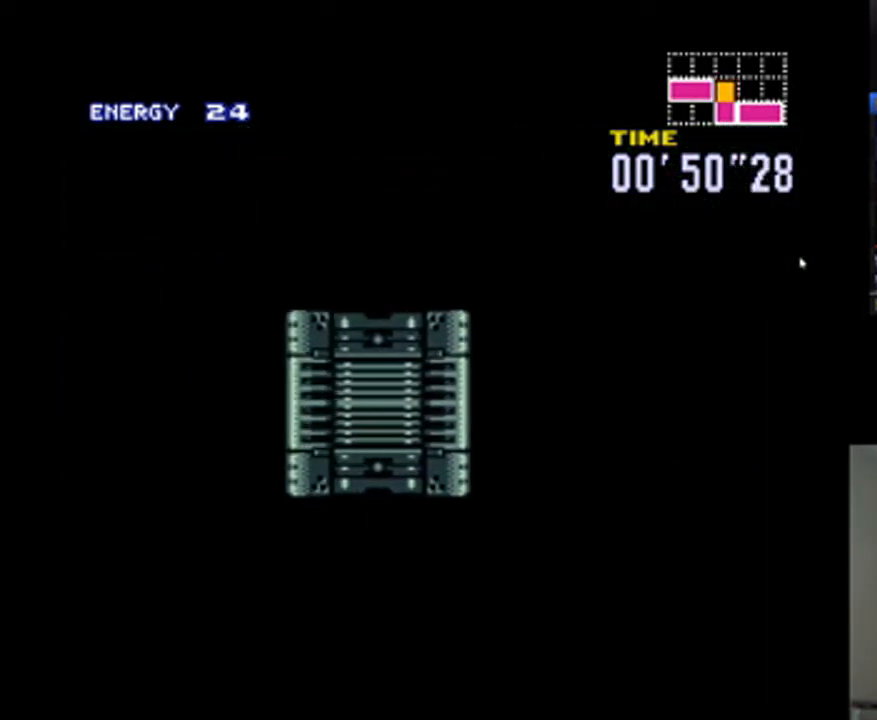
{"dt_ms": 500, "buttons": ["A", "DPAD_LEFT"], "events": []}
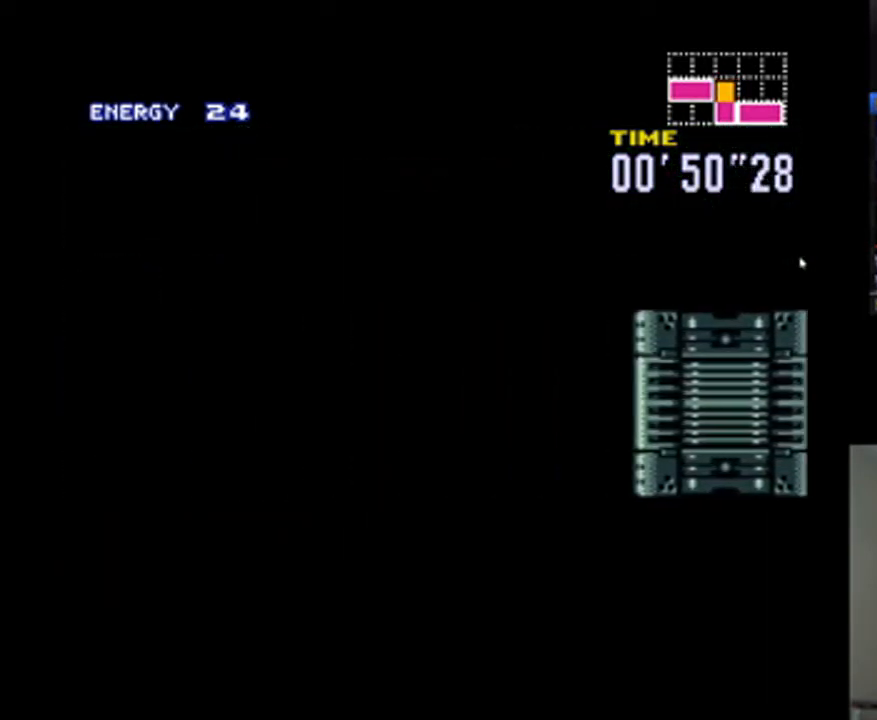
{"dt_ms": 500, "buttons": ["A", "DPAD_LEFT"], "events": []}
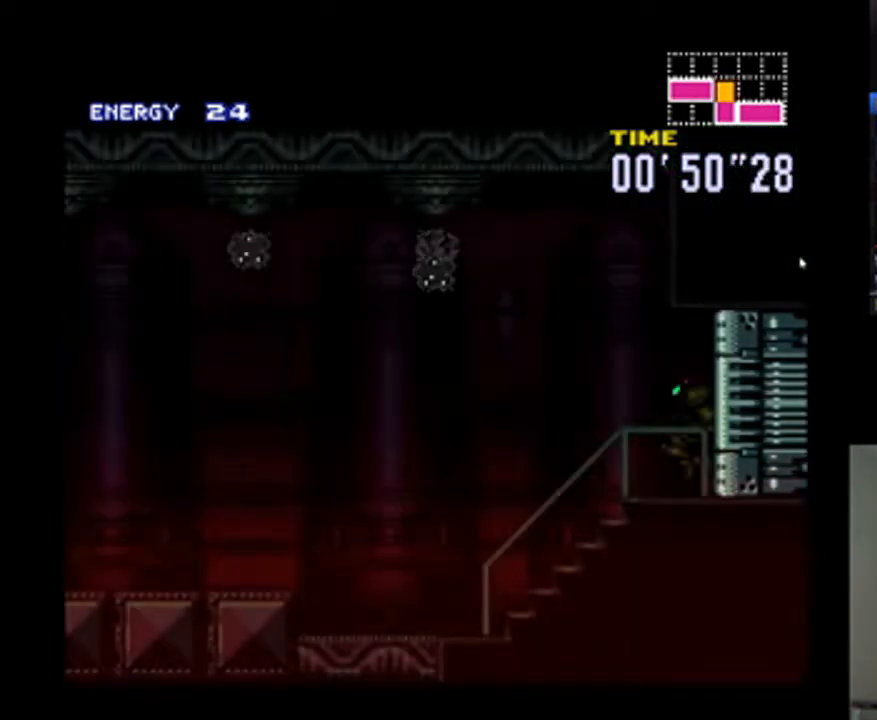
{"dt_ms": 500, "buttons": ["A", "DPAD_LEFT"], "events": []}
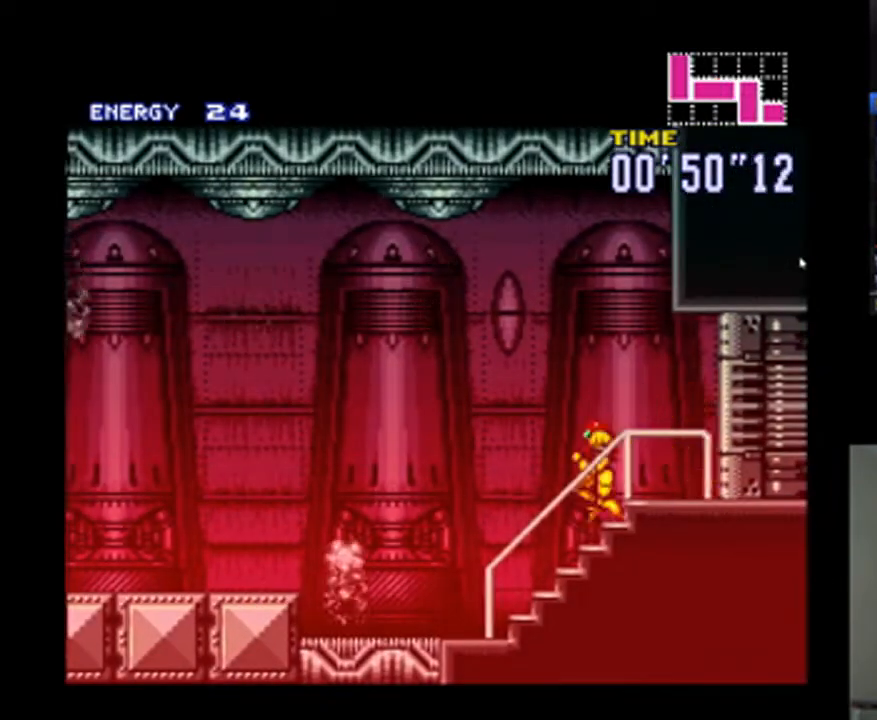
{"dt_ms": 500, "buttons": ["A", "DPAD_LEFT"], "events": [[133, "B", "down"], [300, "B", "up"]]}
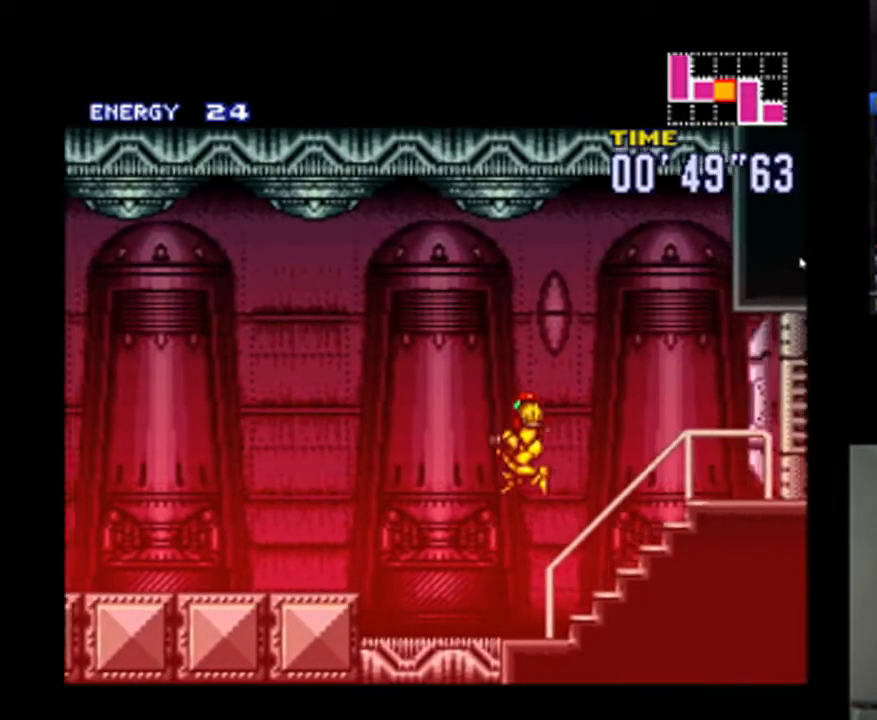
{"dt_ms": 500, "buttons": ["A", "B", "DPAD_LEFT"], "events": [[433, "B", "down"]]}
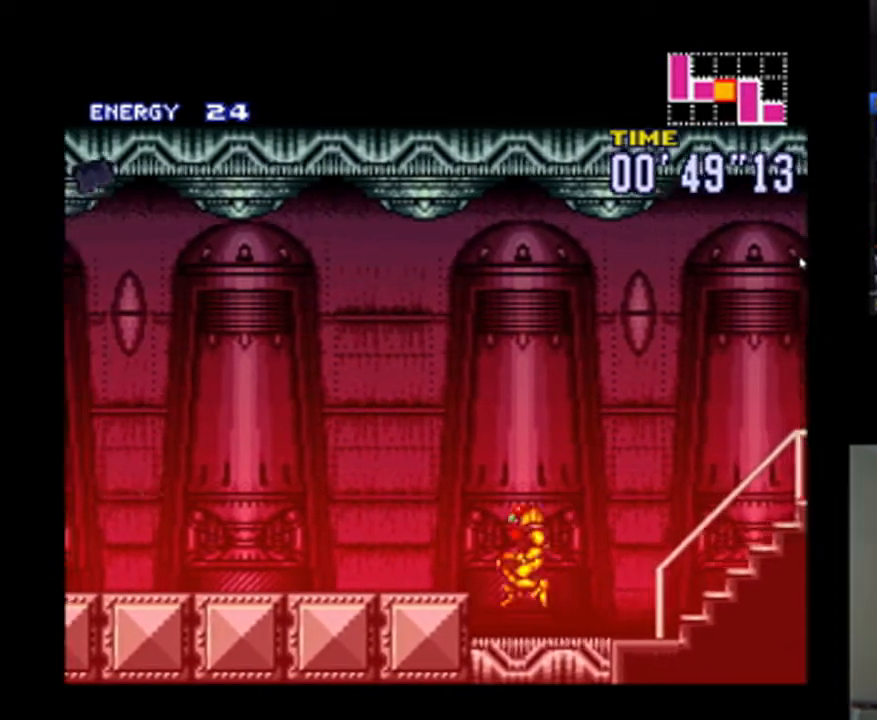
{"dt_ms": 500, "buttons": ["A", "DPAD_LEFT"], "events": [[67, "B", "up"]]}
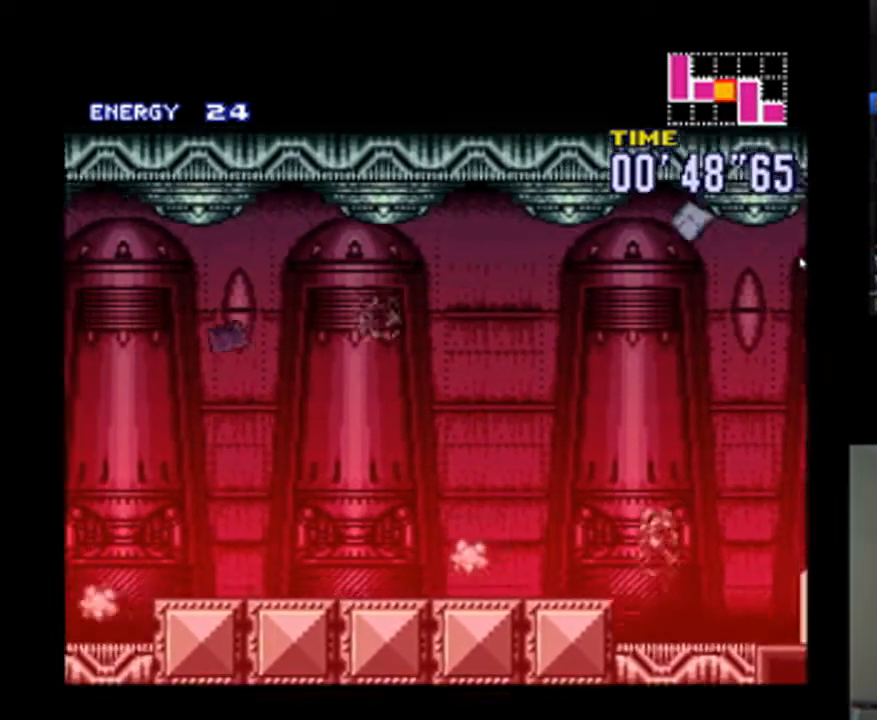
{"dt_ms": 500, "buttons": ["A", "DPAD_LEFT"], "events": []}
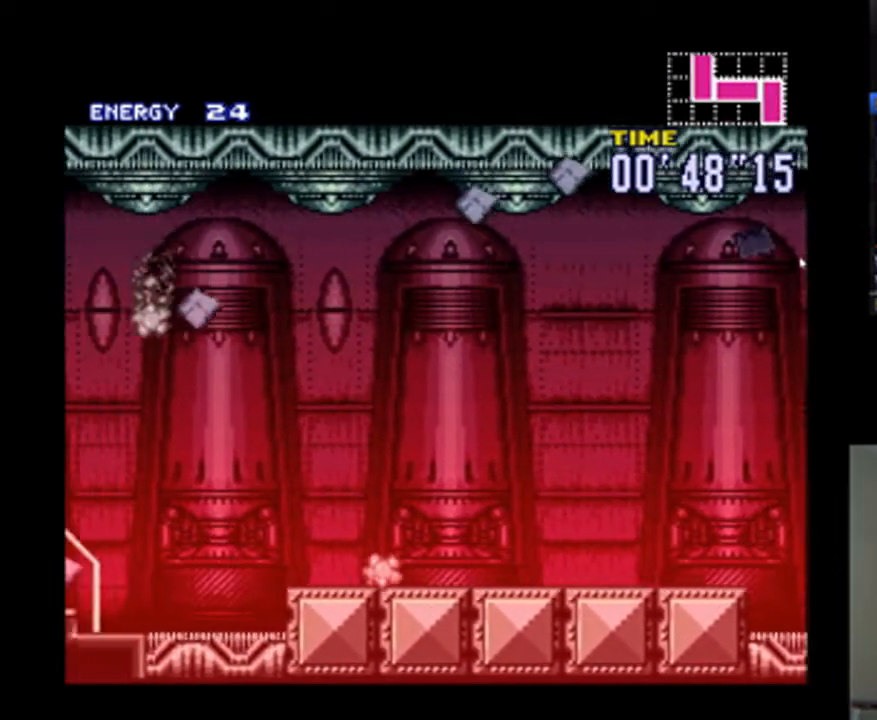
{"dt_ms": 500, "buttons": ["A", "DPAD_LEFT"], "events": [[200, "B", "down"], [400, "B", "up"]]}
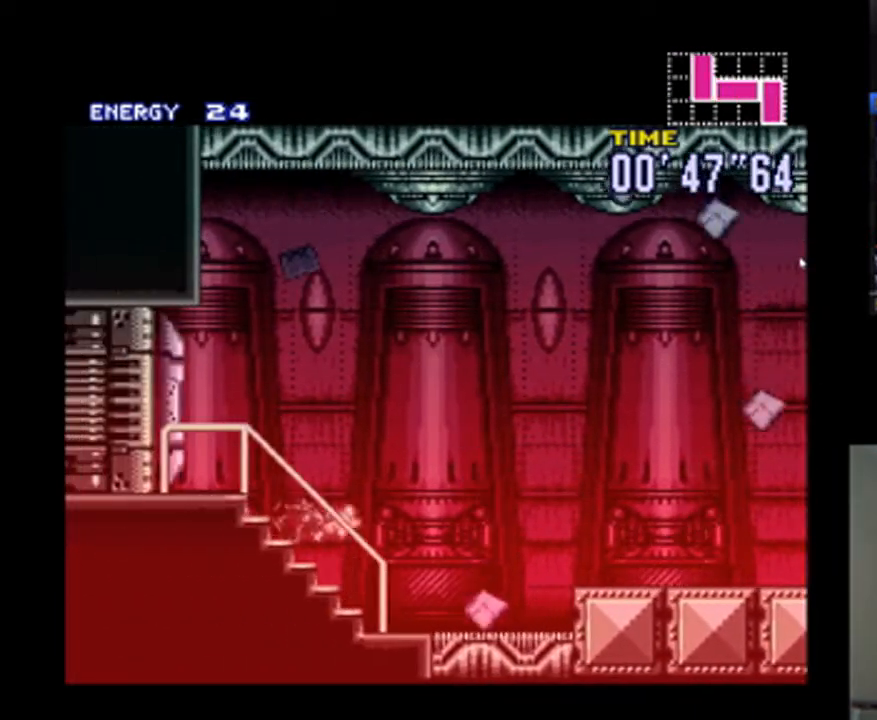
{"dt_ms": 500, "buttons": ["A", "DPAD_LEFT"], "events": []}
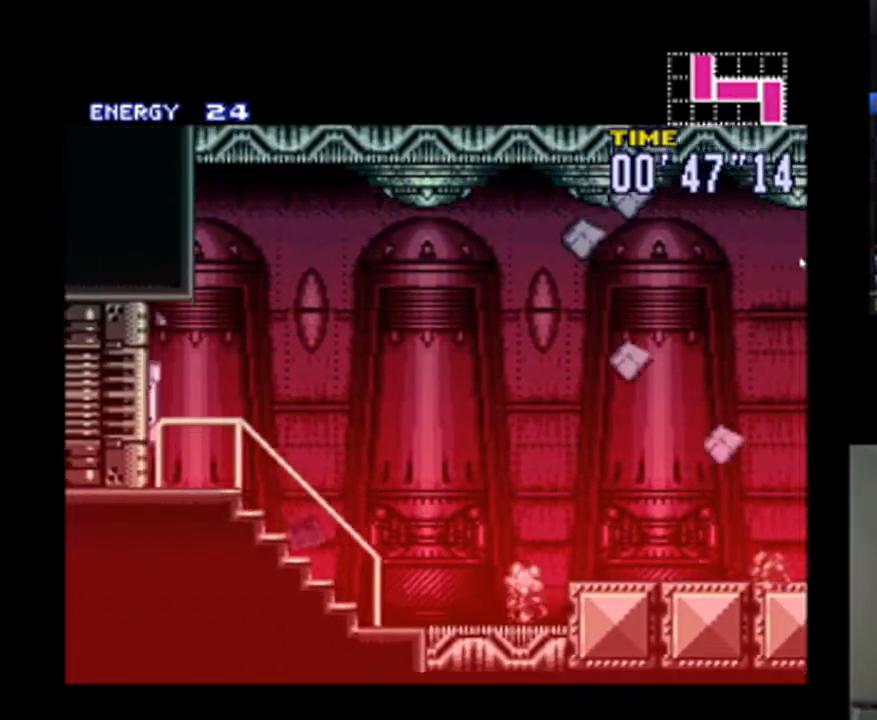
{"dt_ms": 500, "buttons": ["A", "DPAD_LEFT"], "events": []}
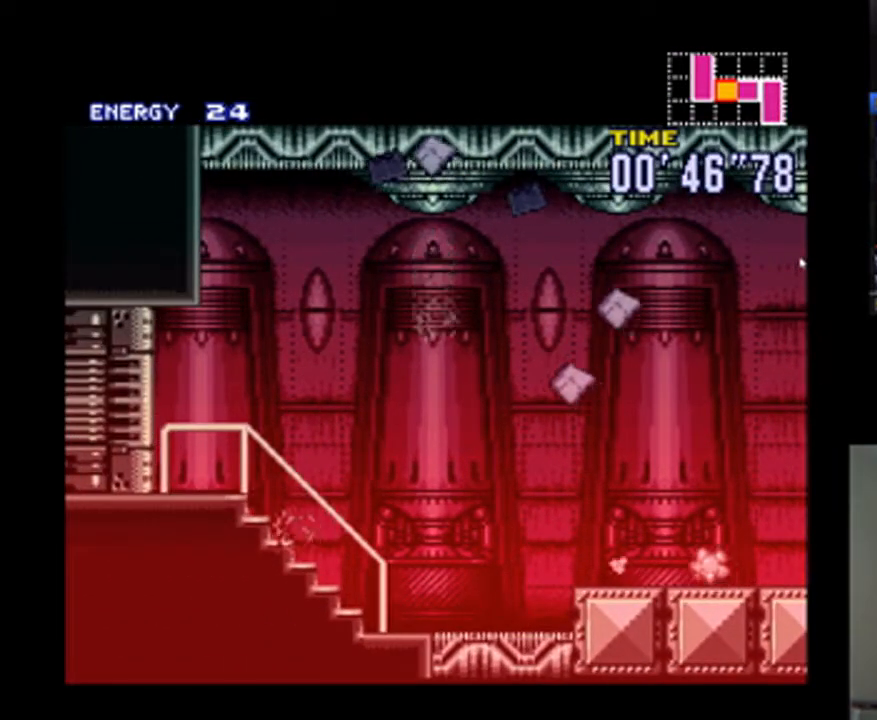
{"dt_ms": 500, "buttons": ["A"], "events": [[300, "DPAD_LEFT", "up"]]}
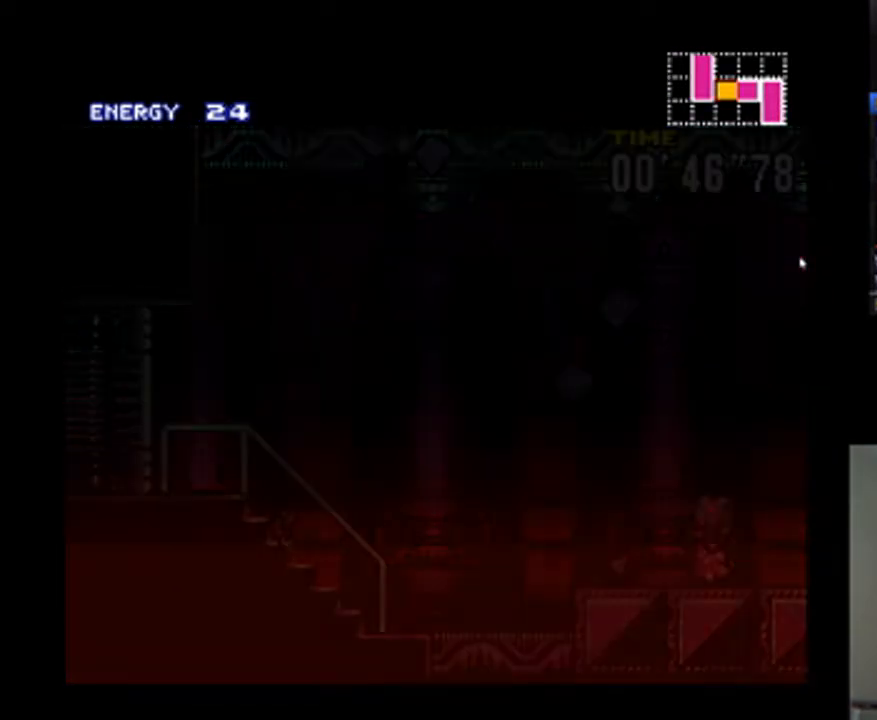
{"dt_ms": 500, "buttons": ["A", "DPAD_LEFT"], "events": [[67, "DPAD_LEFT", "down"]]}
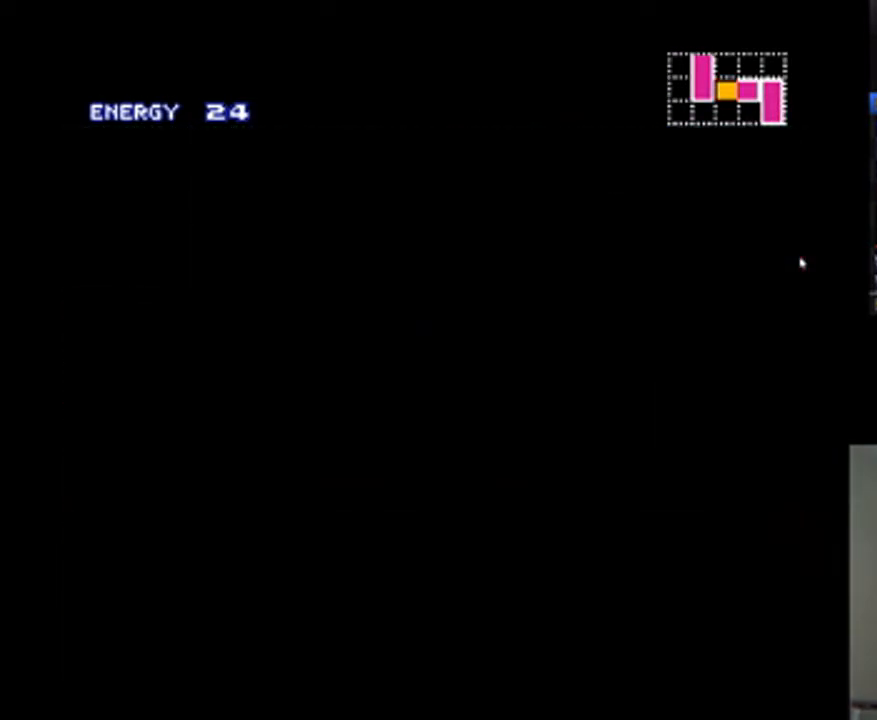
{"dt_ms": 500, "buttons": ["A", "DPAD_LEFT"], "events": []}
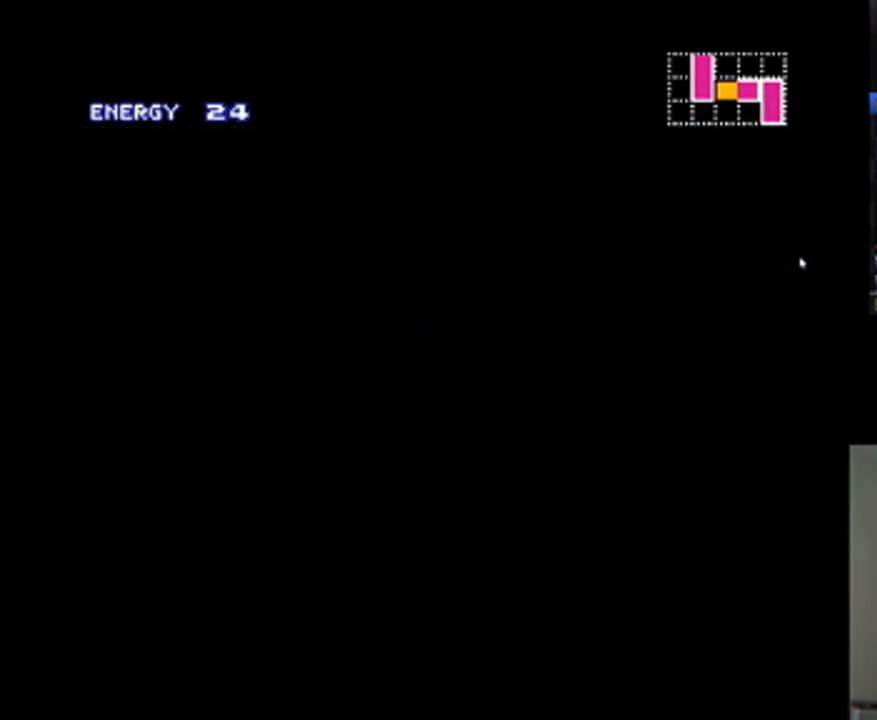
{"dt_ms": 500, "buttons": ["A", "DPAD_LEFT"], "events": []}
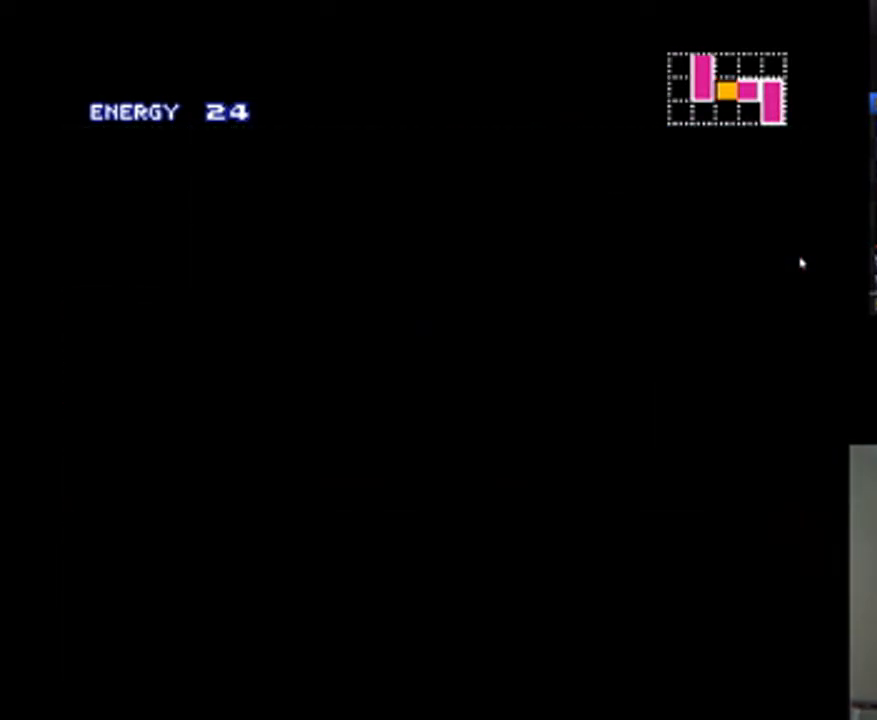
{"dt_ms": 500, "buttons": ["A", "DPAD_LEFT"], "events": []}
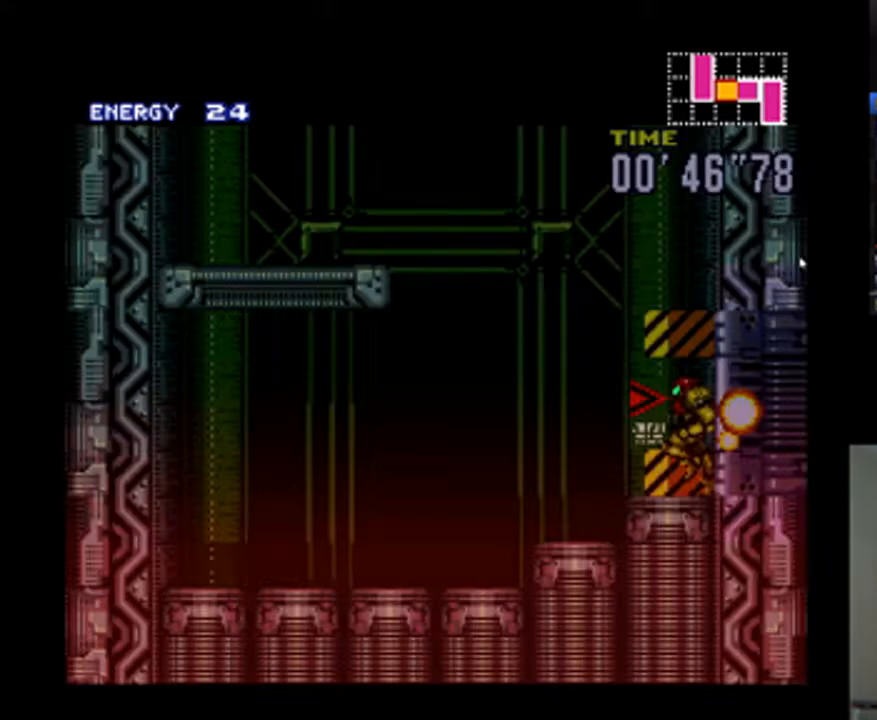
{"dt_ms": 500, "buttons": ["A", "B", "DPAD_RIGHT"], "events": [[200, "B", "down"], [233, "DPAD_UP", "down"], [267, "DPAD_LEFT", "up"], [267, "DPAD_RIGHT", "down"], [267, "DPAD_UP", "up"]]}
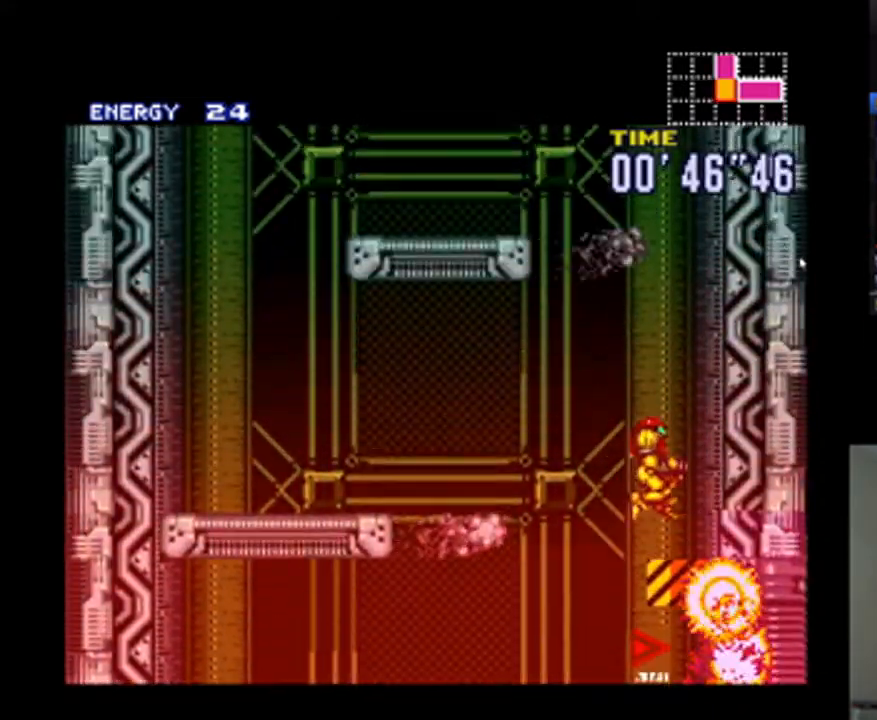
{"dt_ms": 500, "buttons": [], "events": [[167, "DPAD_RIGHT", "up"], [233, "DPAD_LEFT", "down"], [267, "A", "up"], [267, "B", "up"], [333, "B", "down"], [467, "DPAD_LEFT", "up"], [500, "B", "up"]]}
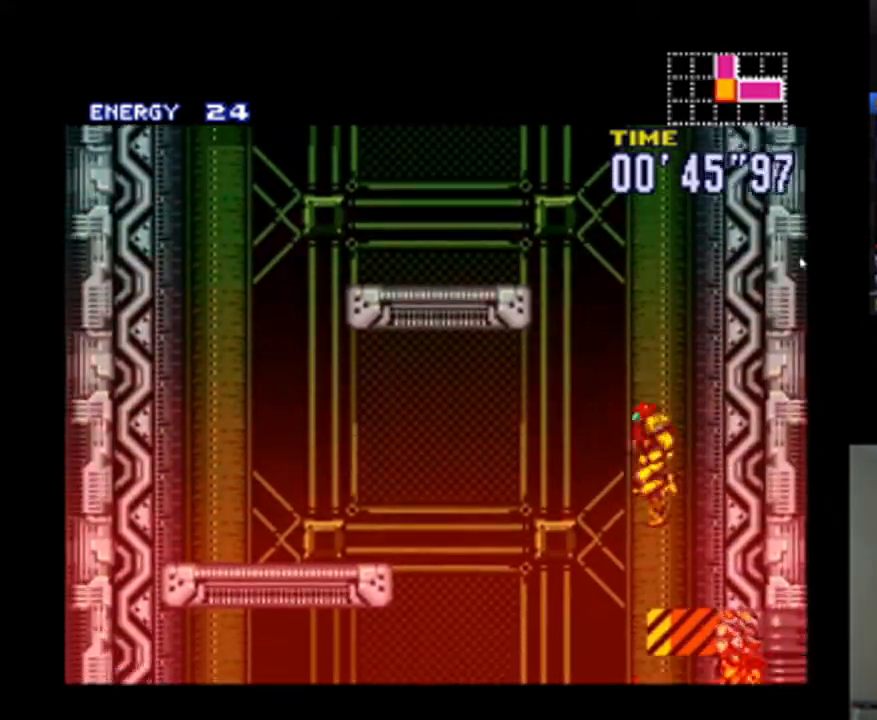
{"dt_ms": 500, "buttons": ["A", "DPAD_LEFT"], "events": [[33, "DPAD_RIGHT", "down"], [200, "A", "down"], [400, "DPAD_RIGHT", "up"], [467, "DPAD_LEFT", "down"]]}
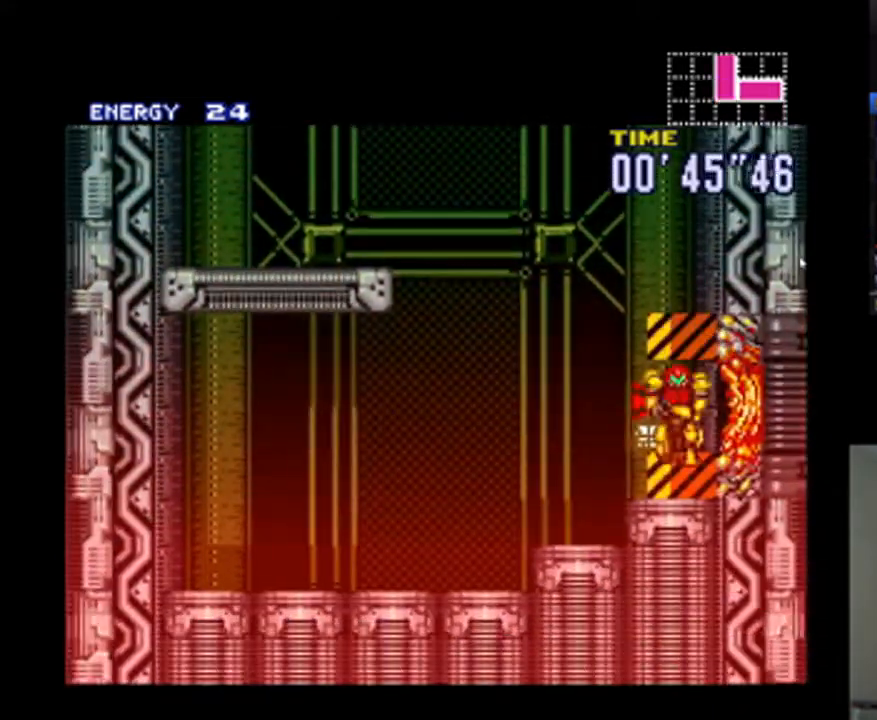
{"dt_ms": 500, "buttons": ["A", "B", "DPAD_RIGHT"], "events": [[133, "B", "down"], [233, "DPAD_LEFT", "up"], [300, "DPAD_RIGHT", "down"]]}
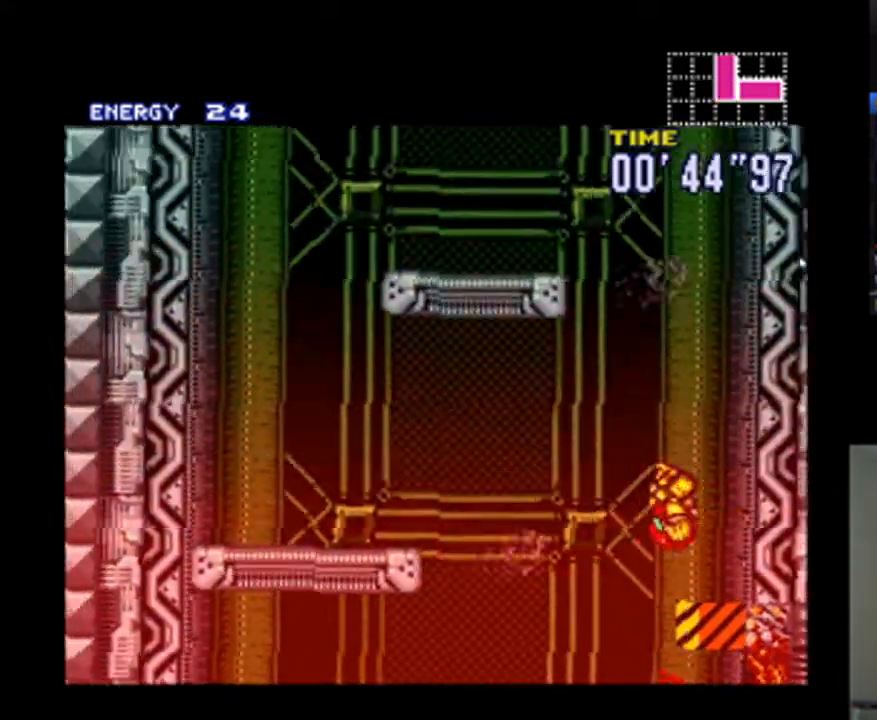
{"dt_ms": 500, "buttons": ["B", "DPAD_LEFT"], "events": [[133, "DPAD_RIGHT", "up"], [200, "A", "up"], [200, "B", "up"], [200, "DPAD_LEFT", "down"], [300, "B", "down"]]}
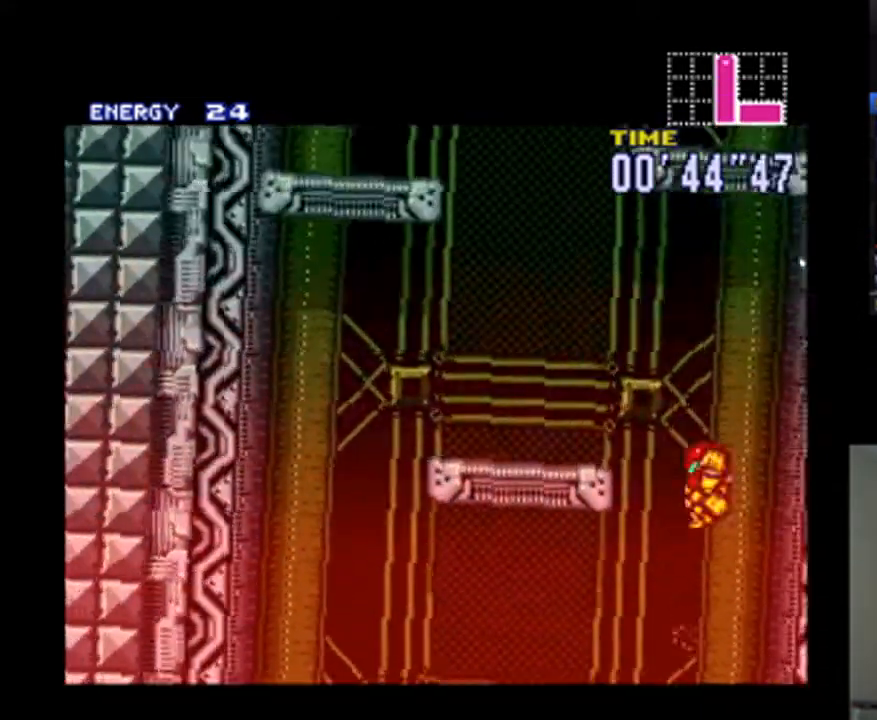
{"dt_ms": 500, "buttons": ["DPAD_LEFT"], "events": [[233, "B", "up"]]}
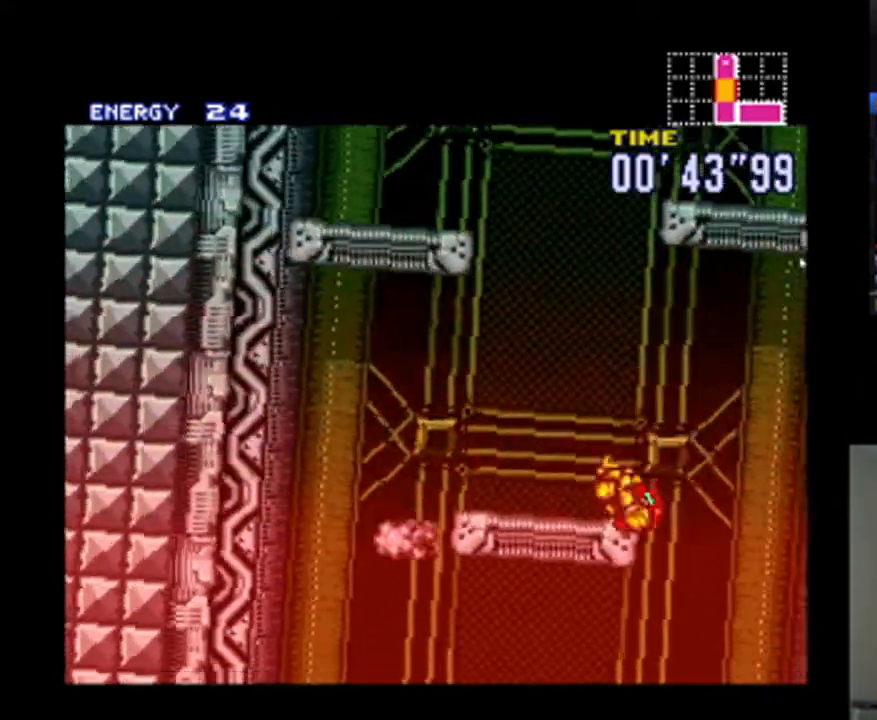
{"dt_ms": 1000, "buttons": ["DPAD_LEFT"], "events": [[67, "B", "down"], [233, "DPAD_LEFT", "up"], [267, "DPAD_RIGHT", "down"], [800, "B", "up"], [800, "DPAD_RIGHT", "up"], [833, "DPAD_LEFT", "down"]]}
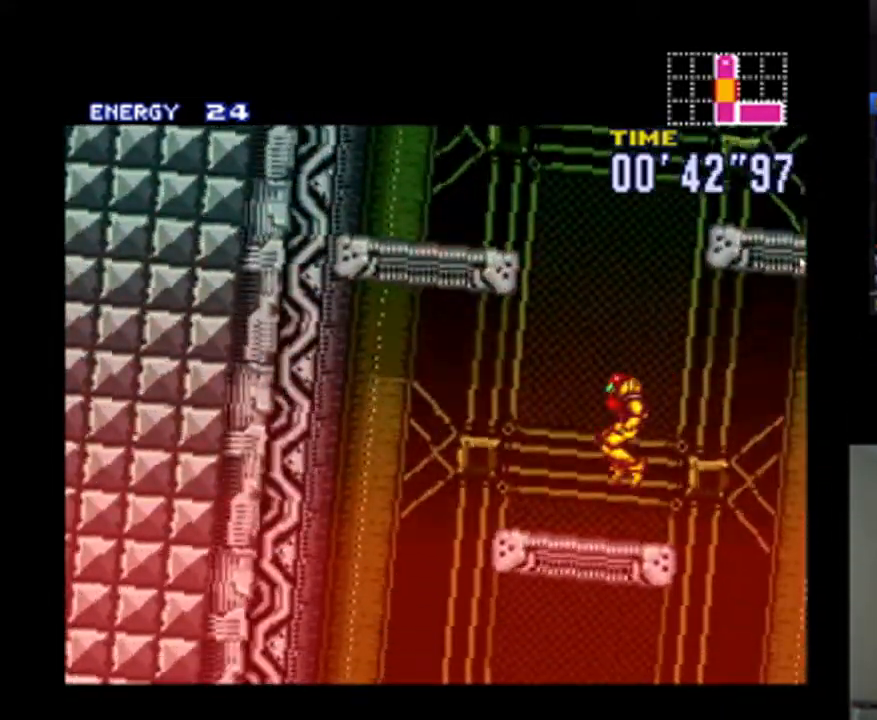
{"dt_ms": 500, "buttons": ["B", "DPAD_LEFT"], "events": [[167, "B", "down"], [267, "DPAD_LEFT", "up"], [367, "DPAD_LEFT", "down"]]}